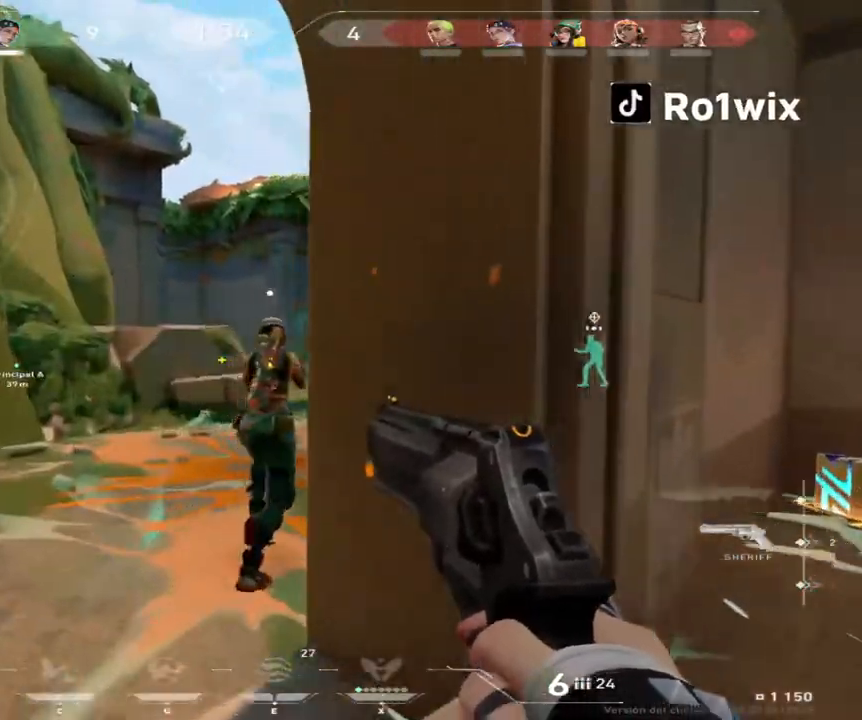
Gameplay with keyboard and mouse; each line is a JSON object with the keys and mouse buttons held at the frame after it. "events" lists presses ("down") and releases ("up") of "a", "ctrl", "d", "e", "q", "s", "shift", "space", "w", "mouse_left", "mouse_wheel", "mouse_right" and "mouse_mb4" between this image and that frame as [ms after this image, input, new state], when the widget could be followed in between. "mouse_left", "mouse_wheel", "mouse_right", "mouse_mb4" = the "left", "wheel", "right", "mb4" buttons of the "mouse" list. No other keys are recorded. "wheel" means that the mouse wheel is clicked or scrolled. Not read: mouse_mb5 mouse_move.
{"keys": ["d", "w"], "mouse": [], "events": [[467, "d", "down"]]}
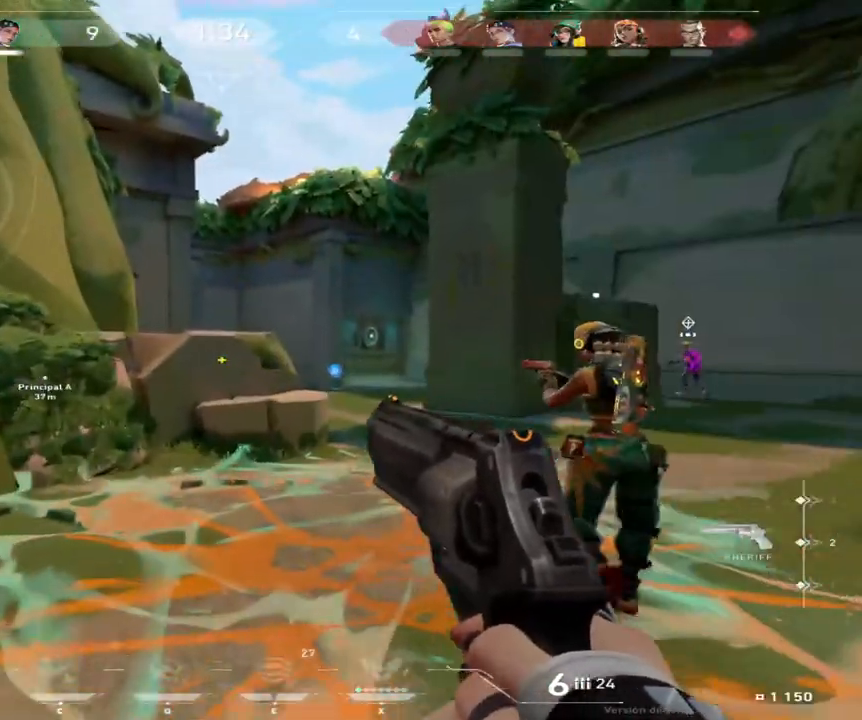
{"keys": ["d"], "mouse": [], "events": [[450, "w", "up"]]}
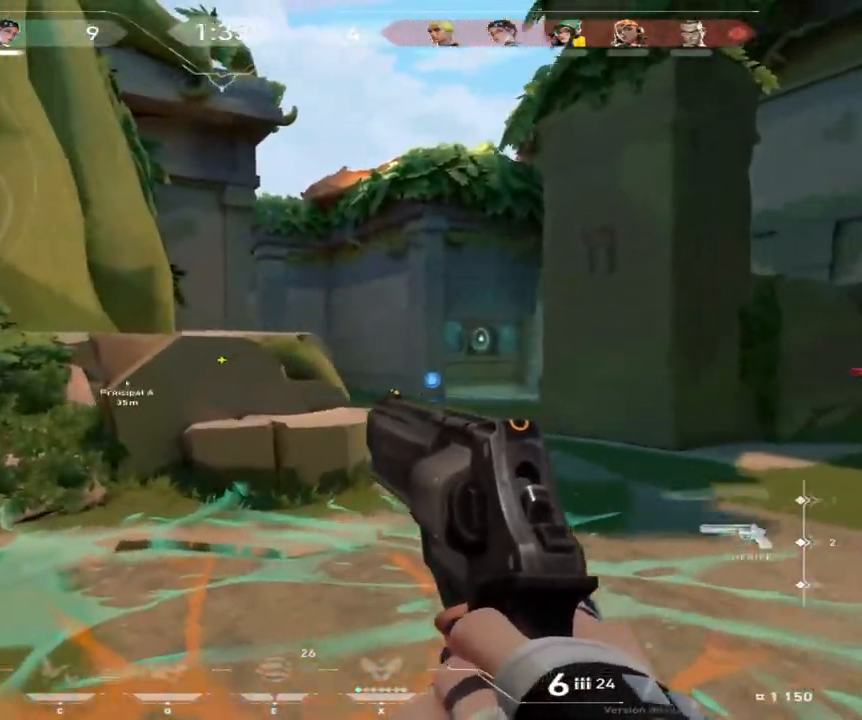
{"keys": ["d"], "mouse": [], "events": []}
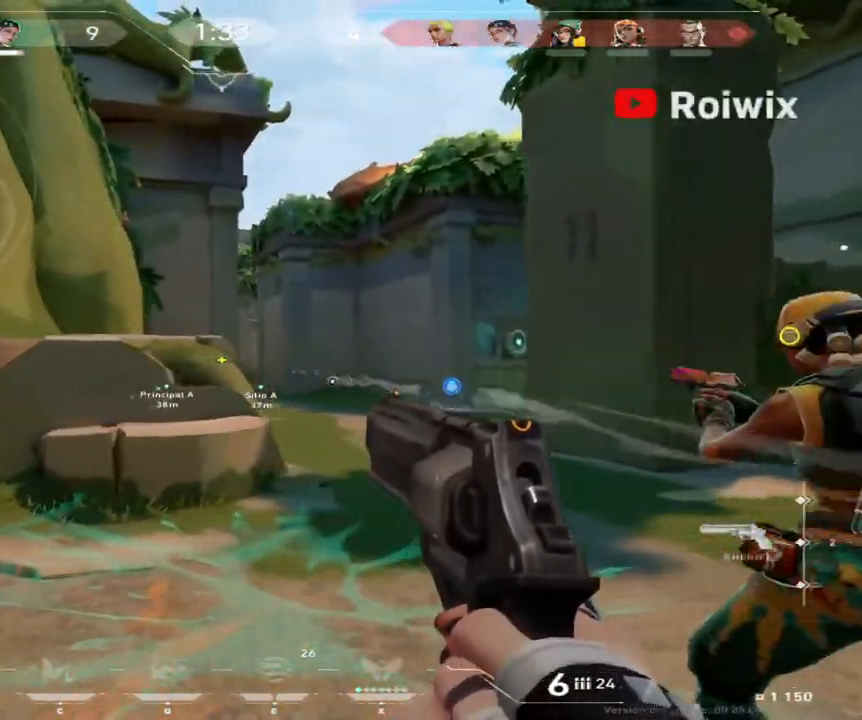
{"keys": ["d"], "mouse": [], "events": []}
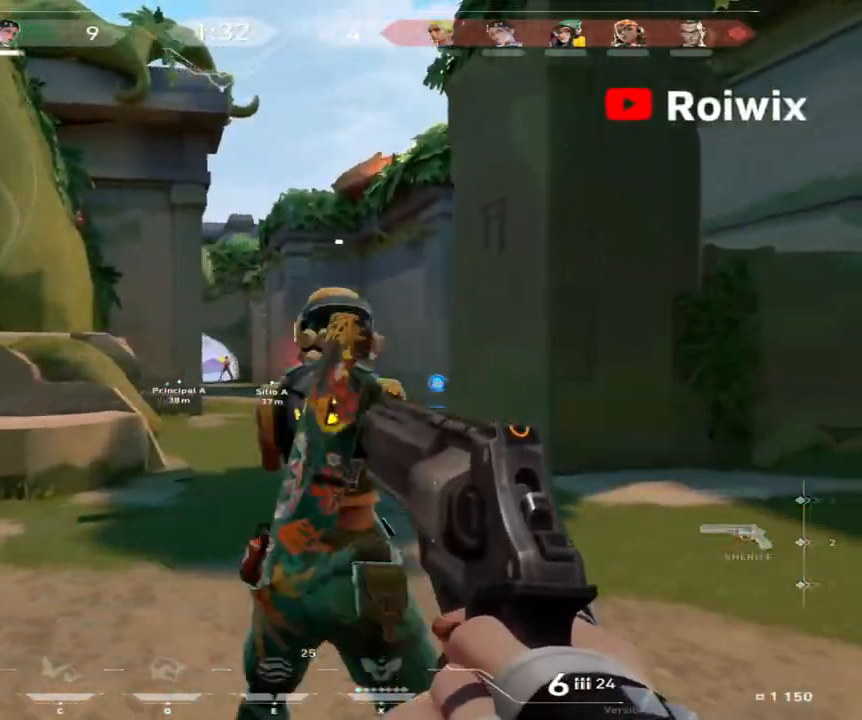
{"keys": [], "mouse": [], "events": [[33, "d", "up"], [183, "a", "down"], [200, "mouse_left", "down"], [317, "mouse_left", "up"], [333, "a", "up"]]}
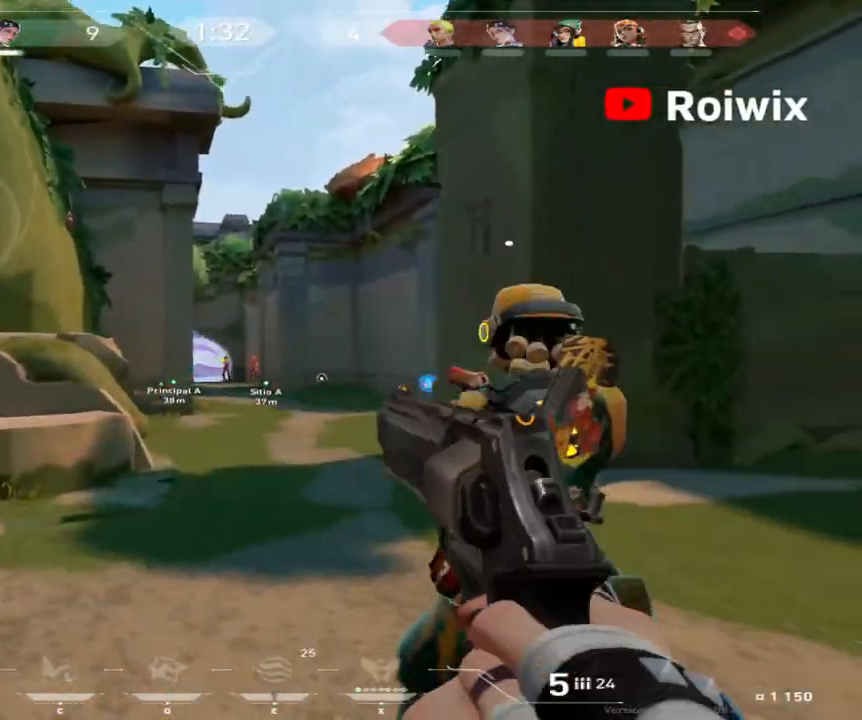
{"keys": [], "mouse": ["left"], "events": [[117, "a", "down"], [117, "mouse_left", "down"], [200, "mouse_left", "up"], [217, "a", "up"], [500, "mouse_left", "down"]]}
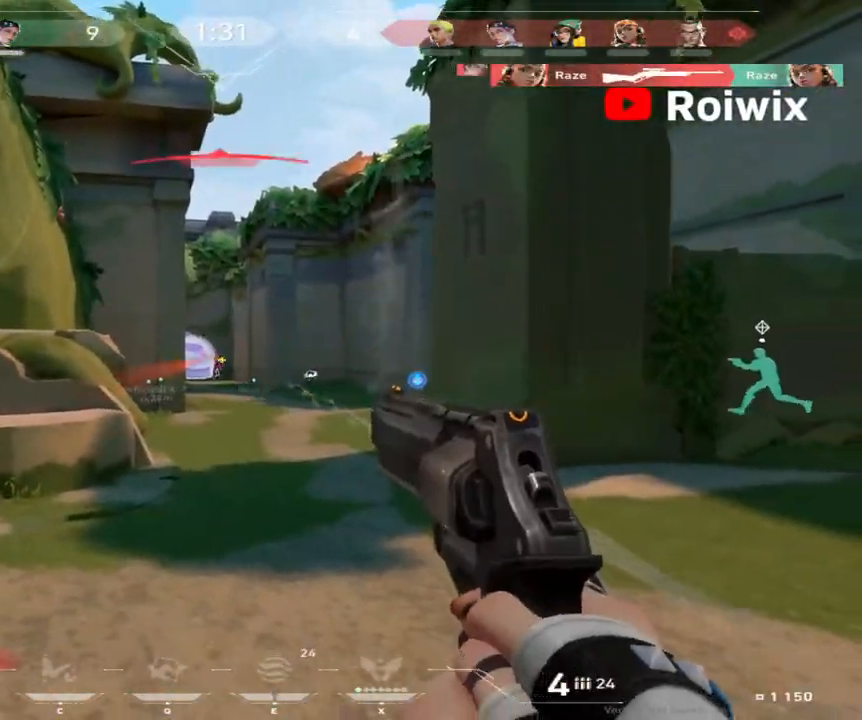
{"keys": ["a"], "mouse": ["left"], "events": [[17, "a", "down"], [100, "mouse_left", "up"], [200, "a", "up"], [417, "a", "down"], [417, "mouse_left", "down"]]}
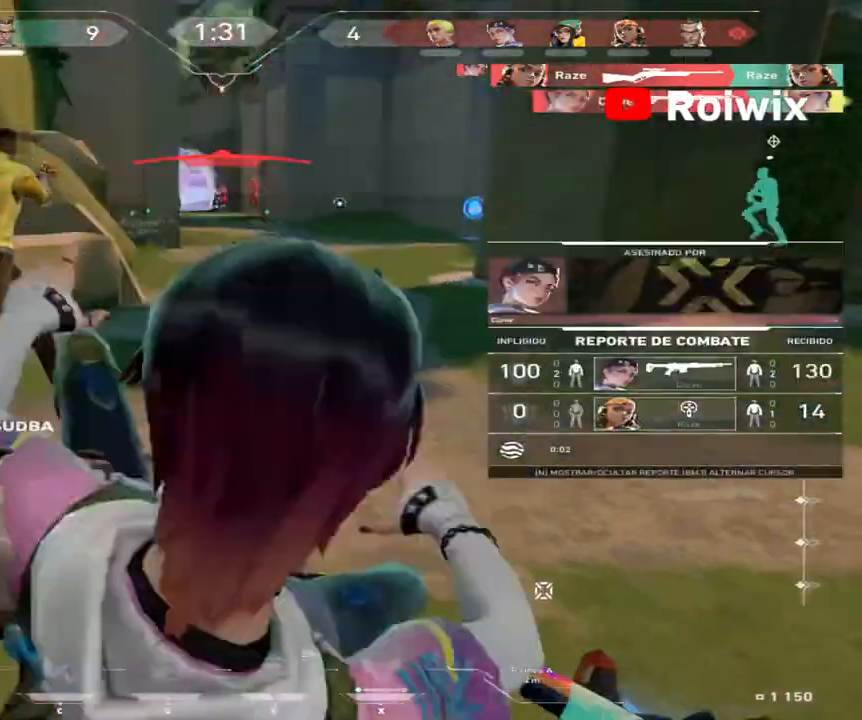
{"keys": [], "mouse": [], "events": [[17, "mouse_left", "up"], [83, "a", "up"]]}
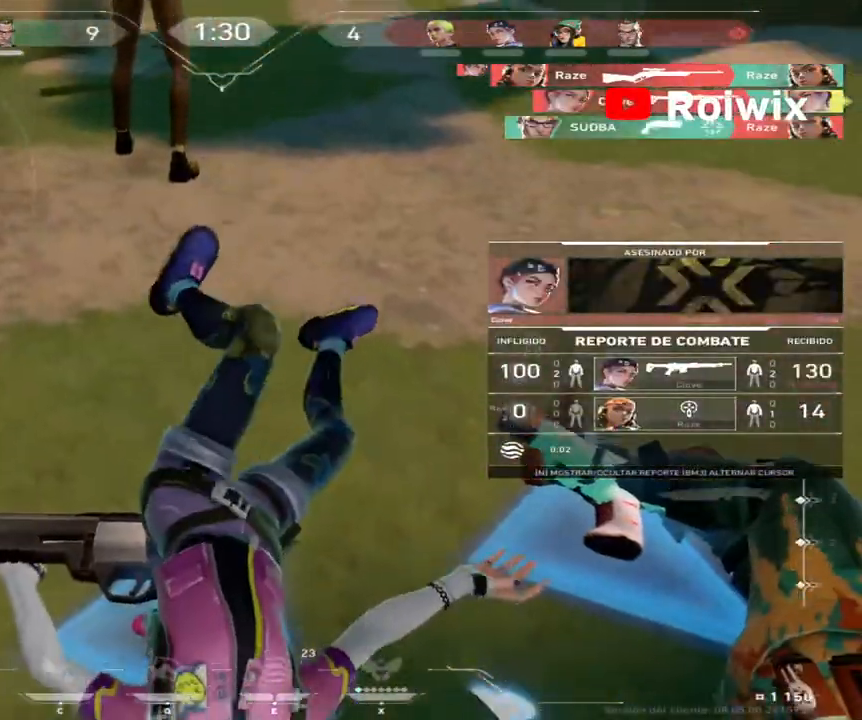
{"keys": [], "mouse": ["right"], "events": [[433, "mouse_right", "down"]]}
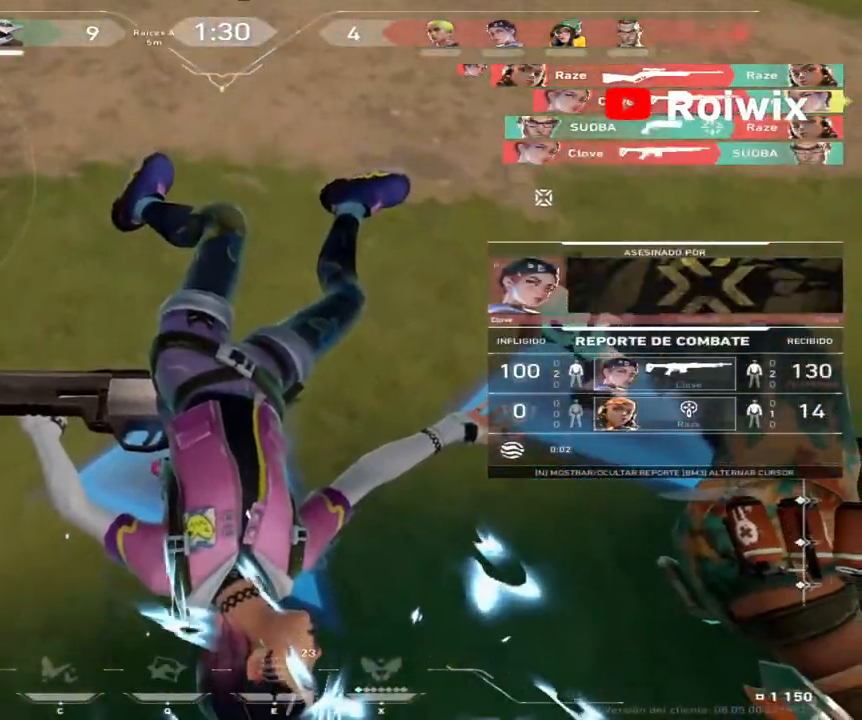
{"keys": [], "mouse": [], "events": [[50, "mouse_right", "up"]]}
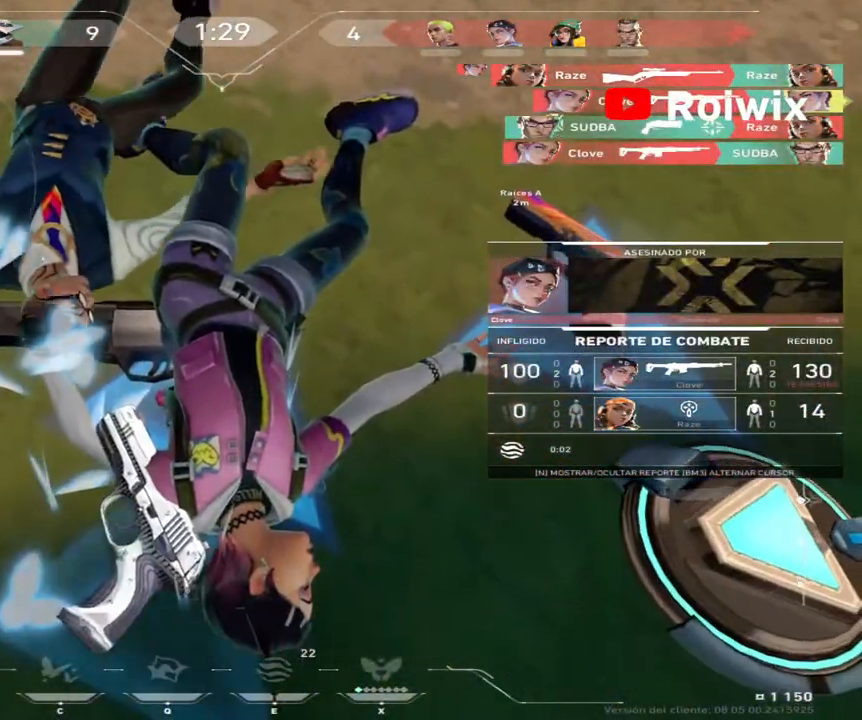
{"keys": [], "mouse": [], "events": []}
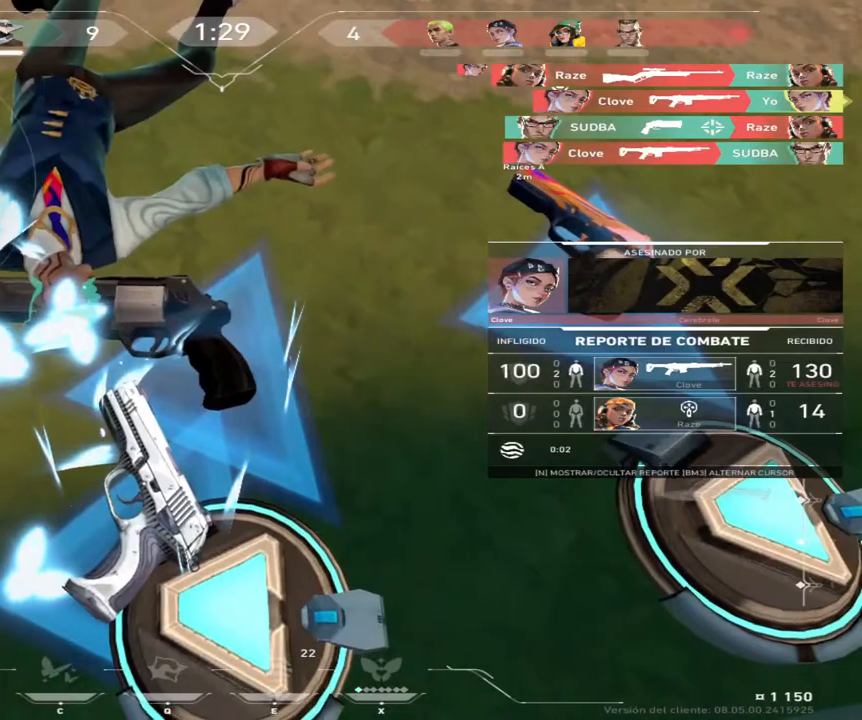
{"keys": [], "mouse": [], "events": []}
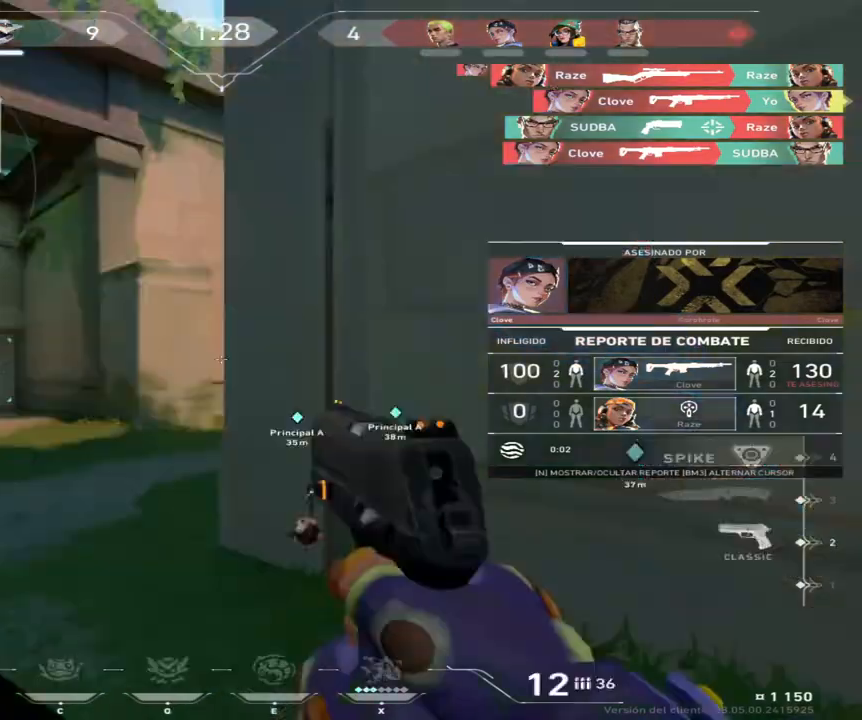
{"keys": [], "mouse": [], "events": [[83, "mouse_right", "down"], [217, "mouse_right", "up"]]}
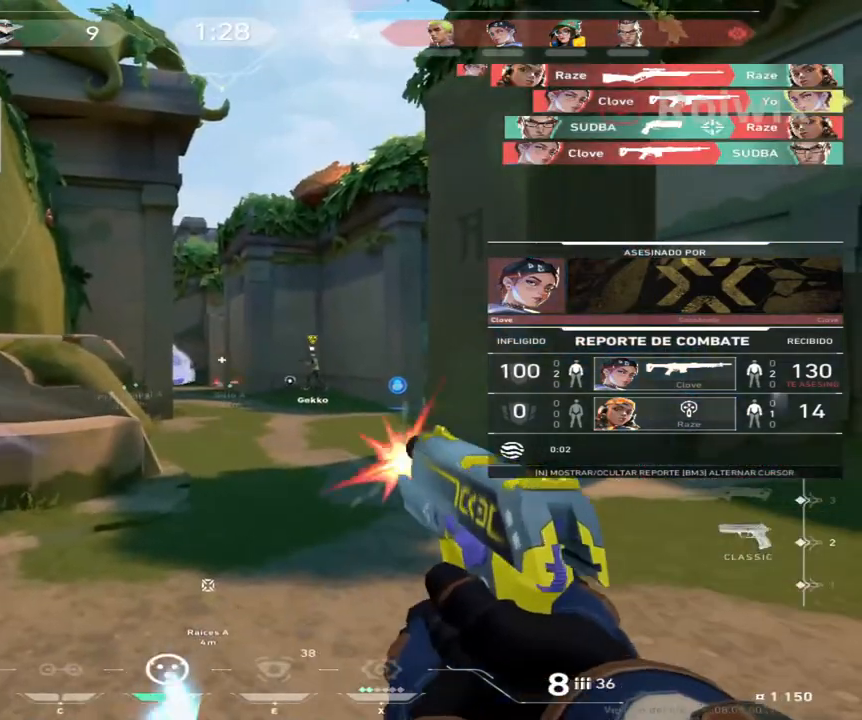
{"keys": [], "mouse": [], "events": []}
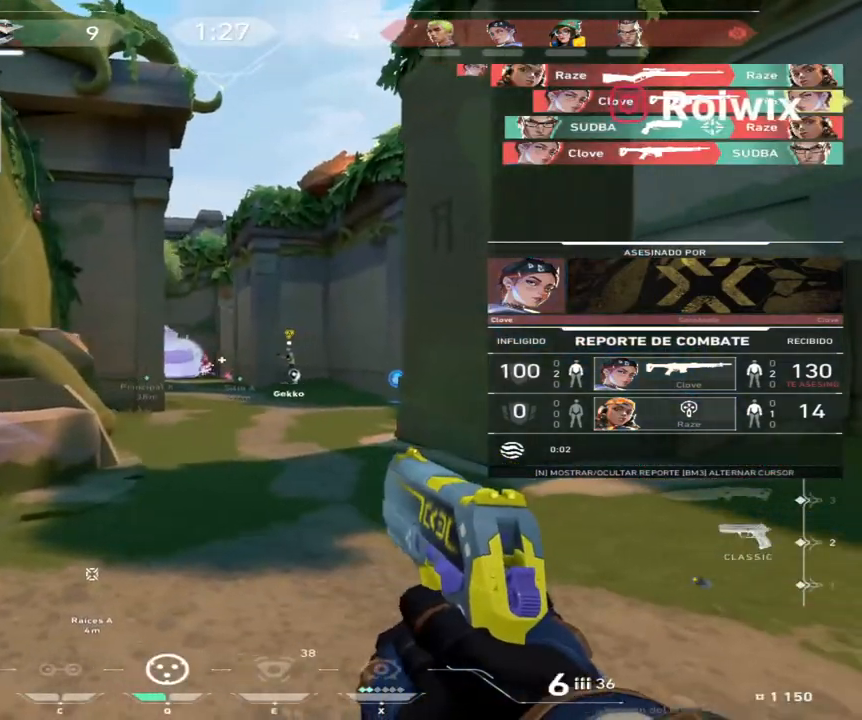
{"keys": [], "mouse": [], "events": []}
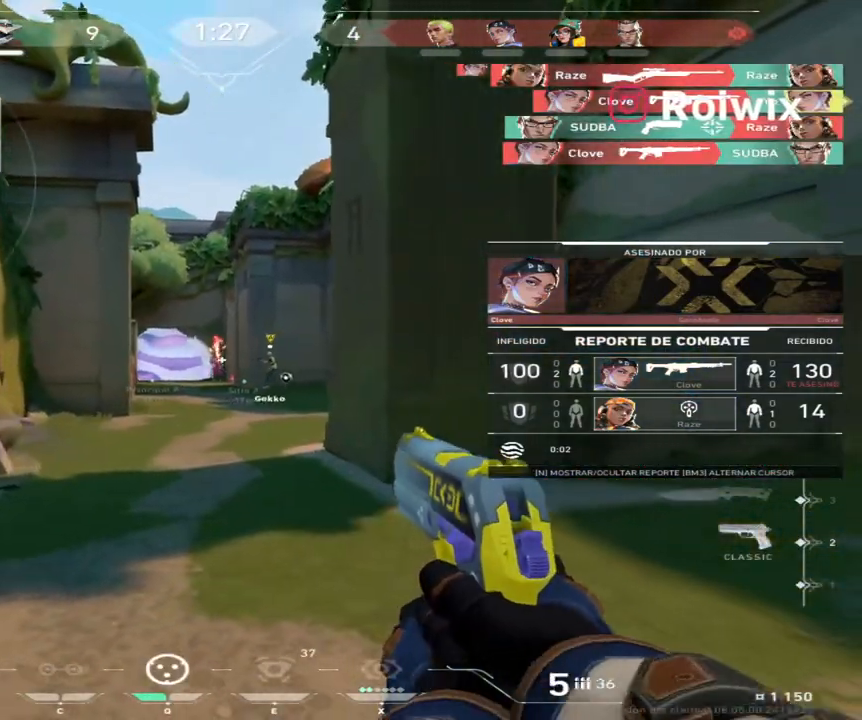
{"keys": [], "mouse": [], "events": []}
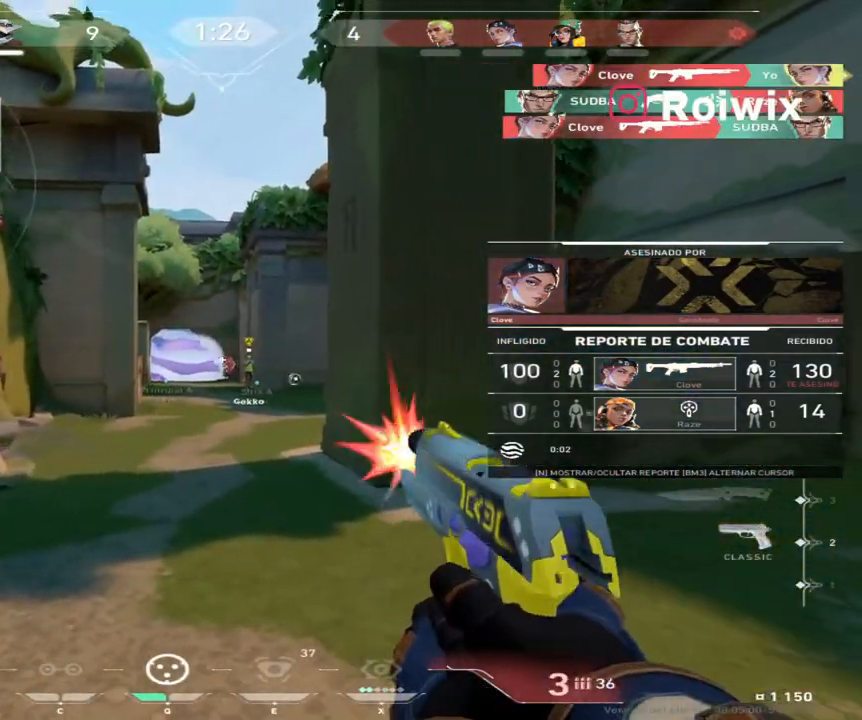
{"keys": [], "mouse": [], "events": [[100, "mouse_right", "down"], [200, "mouse_right", "up"]]}
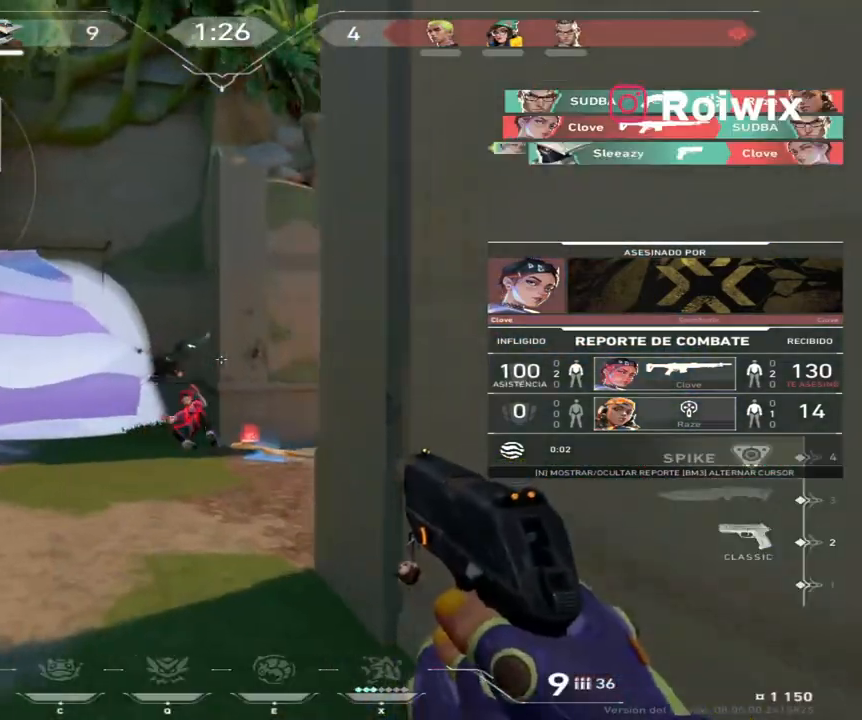
{"keys": [], "mouse": [], "events": []}
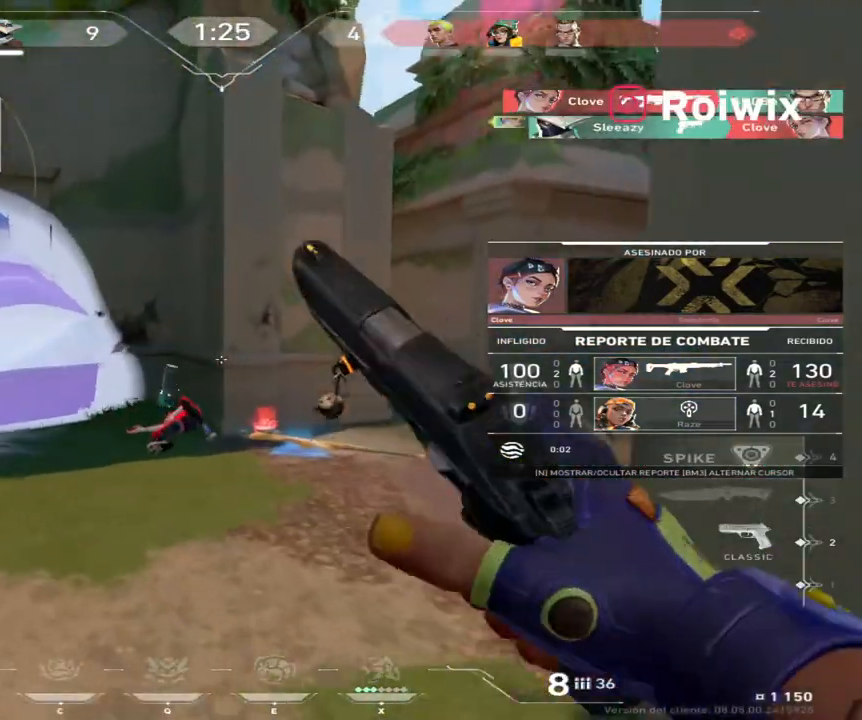
{"keys": [], "mouse": [], "events": [[233, "mouse_right", "down"], [367, "mouse_right", "up"]]}
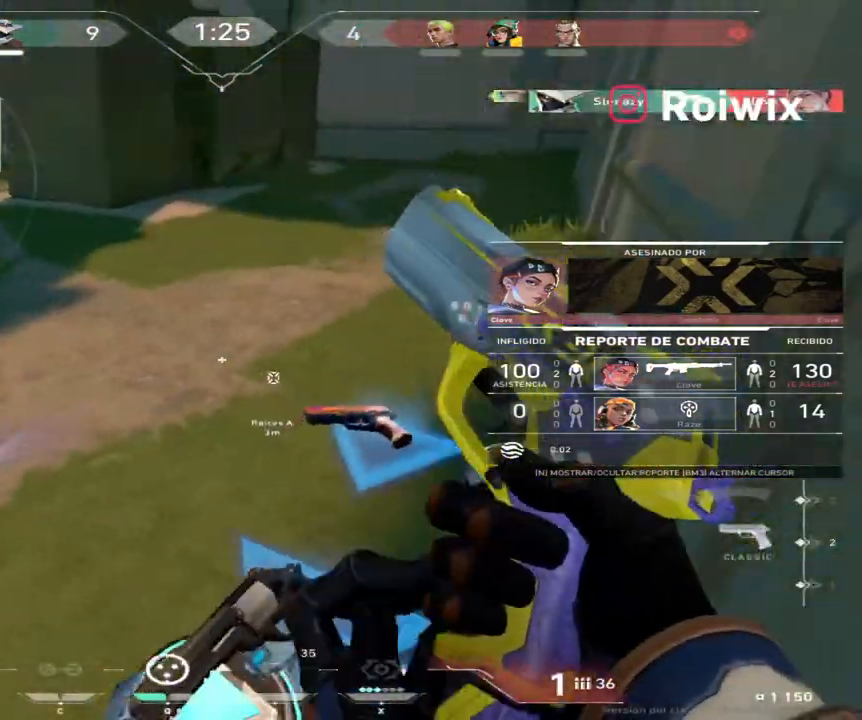
{"keys": [], "mouse": [], "events": [[83, "mouse_right", "down"], [200, "mouse_right", "up"]]}
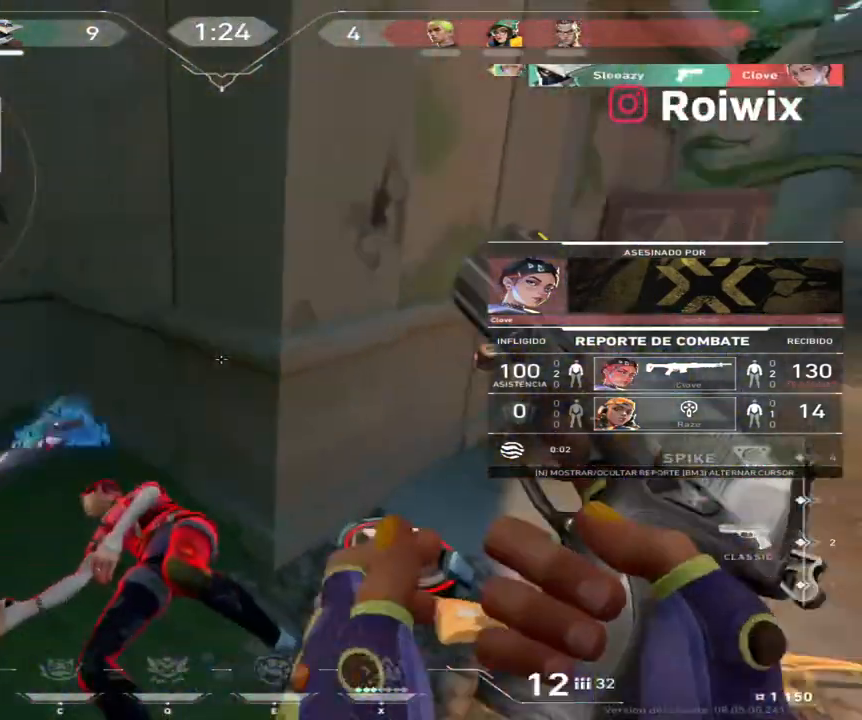
{"keys": [], "mouse": [], "events": []}
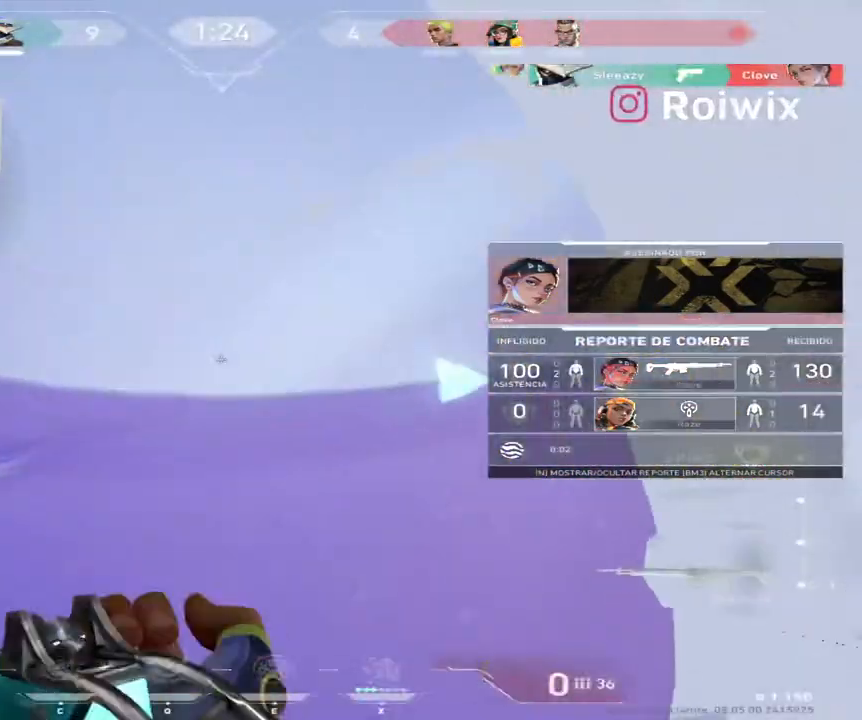
{"keys": [], "mouse": [], "events": []}
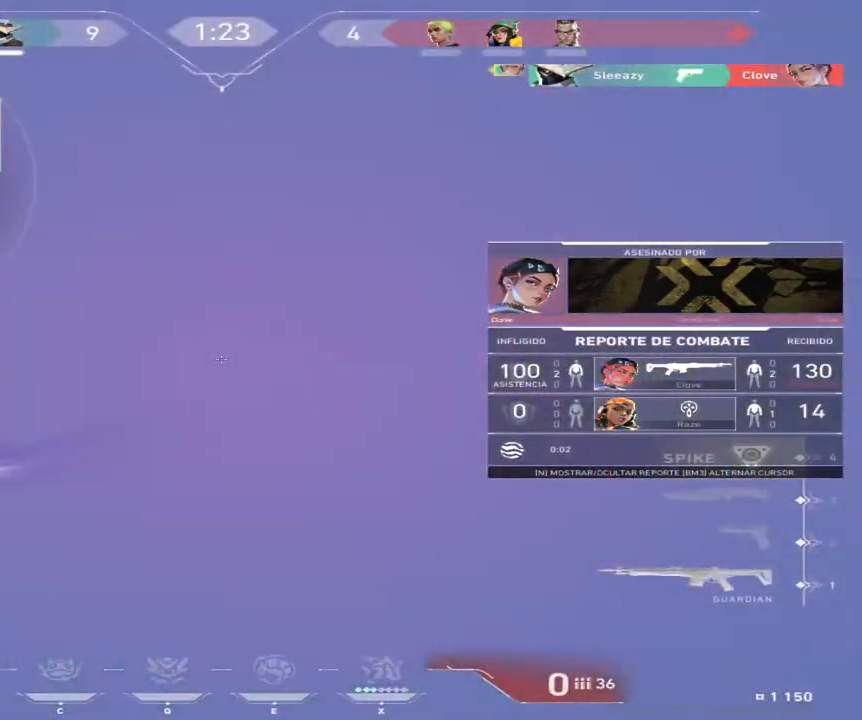
{"keys": [], "mouse": [], "events": []}
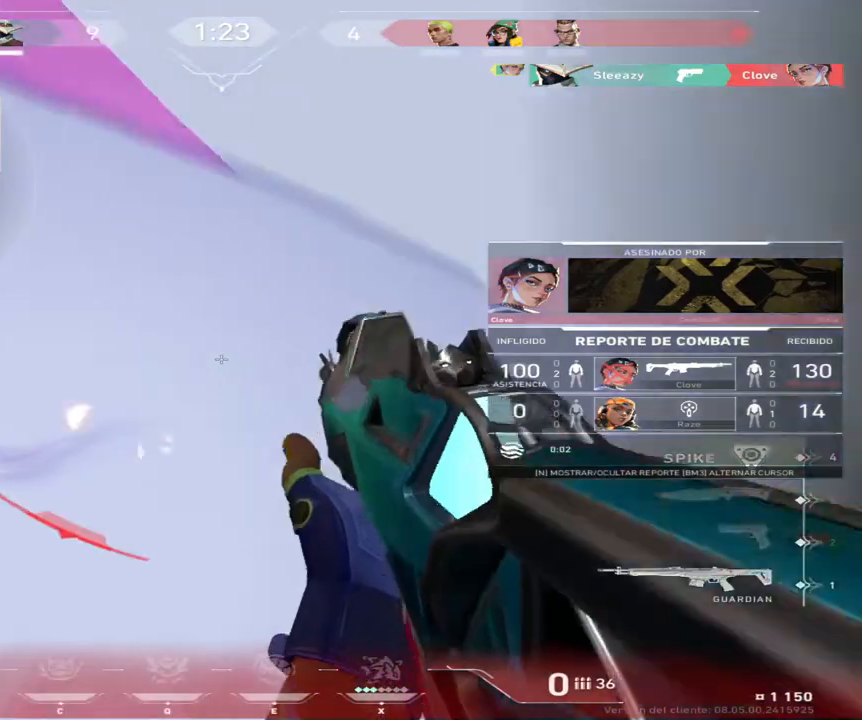
{"keys": [], "mouse": [], "events": [[333, "mouse_right", "down"], [500, "mouse_right", "up"]]}
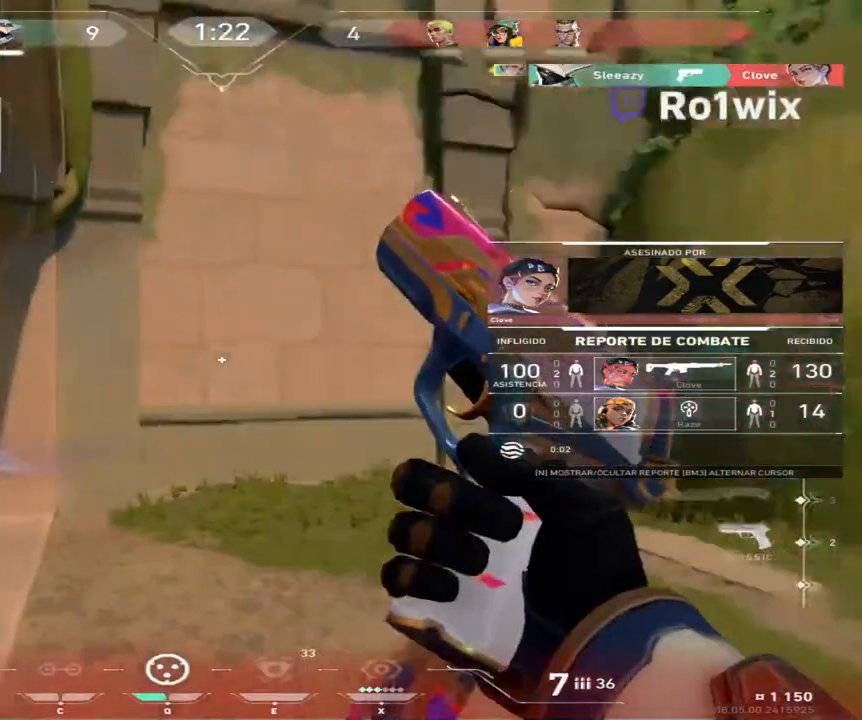
{"keys": [], "mouse": [], "events": [[200, "mouse_right", "down"], [267, "mouse_right", "up"]]}